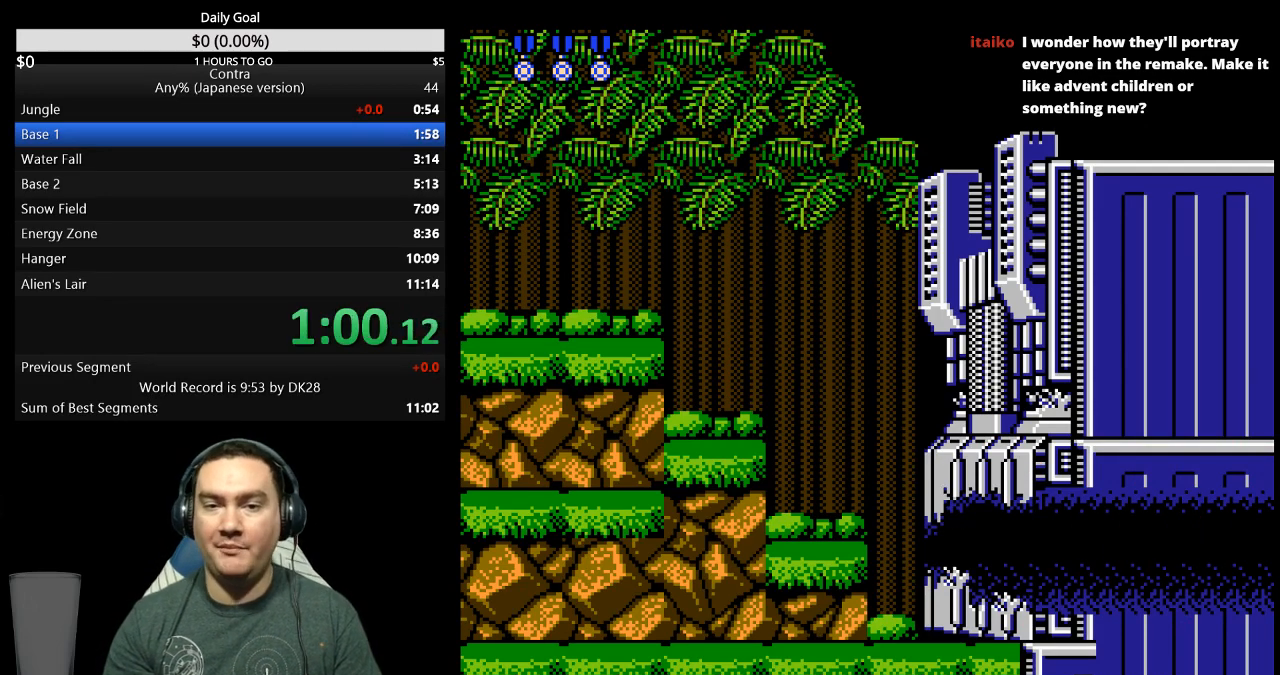
Gameplay with a controller (Nintendo layout); each line is a JSON object with the inputs held at the frame after it. "events" lists button and stick changes between this image and that frame as [ms after this image, input, new state], when the widget could be followed in between. Not read: L3 R3 START.
{"buttons": ["DPAD_RIGHT"], "events": [[467, "DPAD_RIGHT", "down"]]}
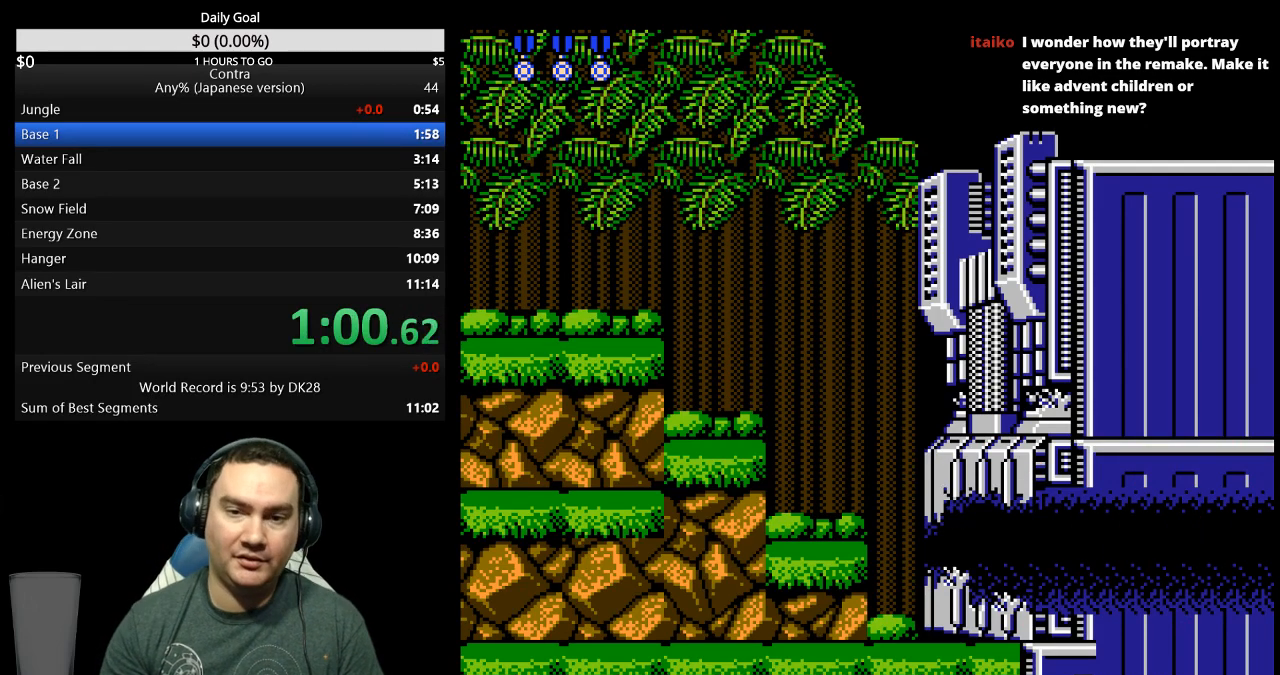
{"buttons": ["DPAD_RIGHT"], "events": []}
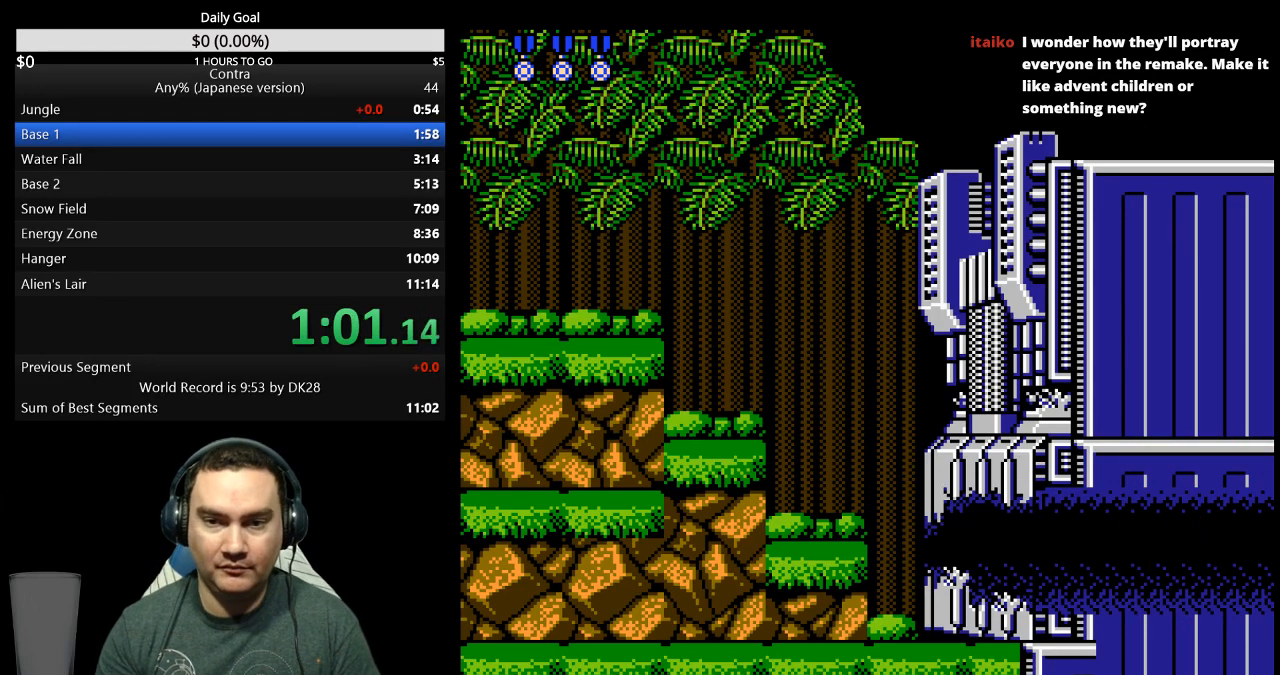
{"buttons": ["DPAD_RIGHT"], "events": []}
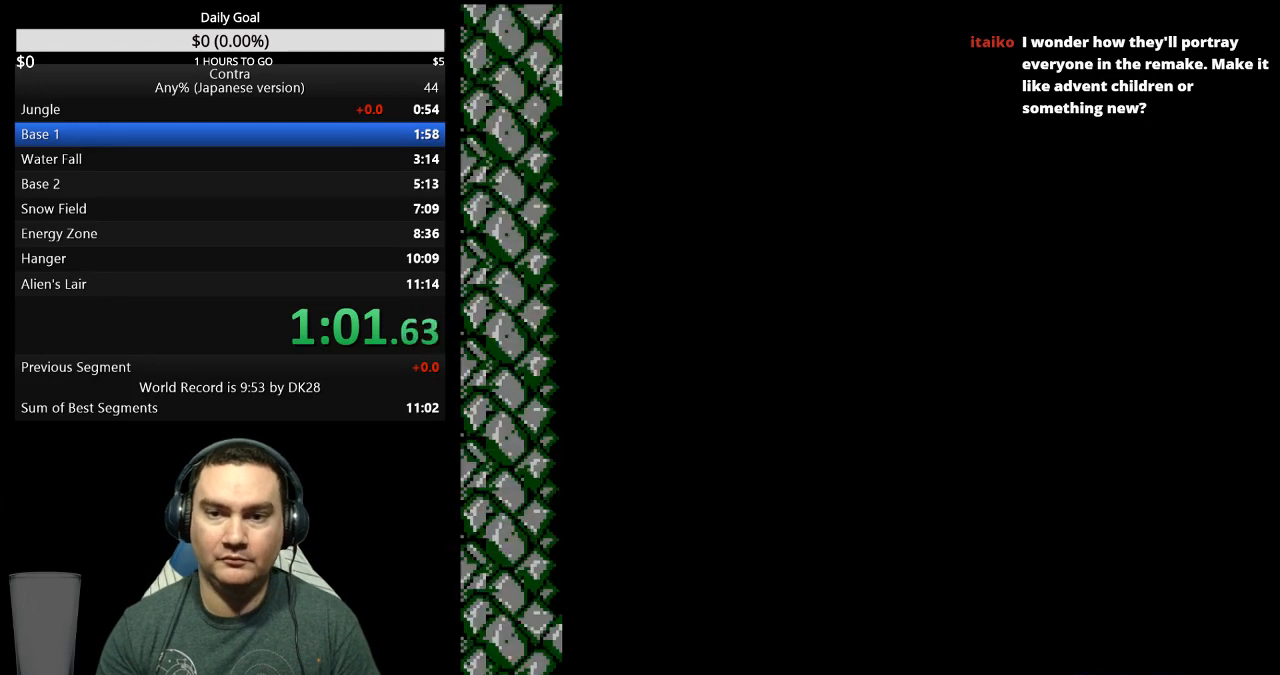
{"buttons": ["DPAD_RIGHT"], "events": [[367, "B", "down"], [433, "B", "up"]]}
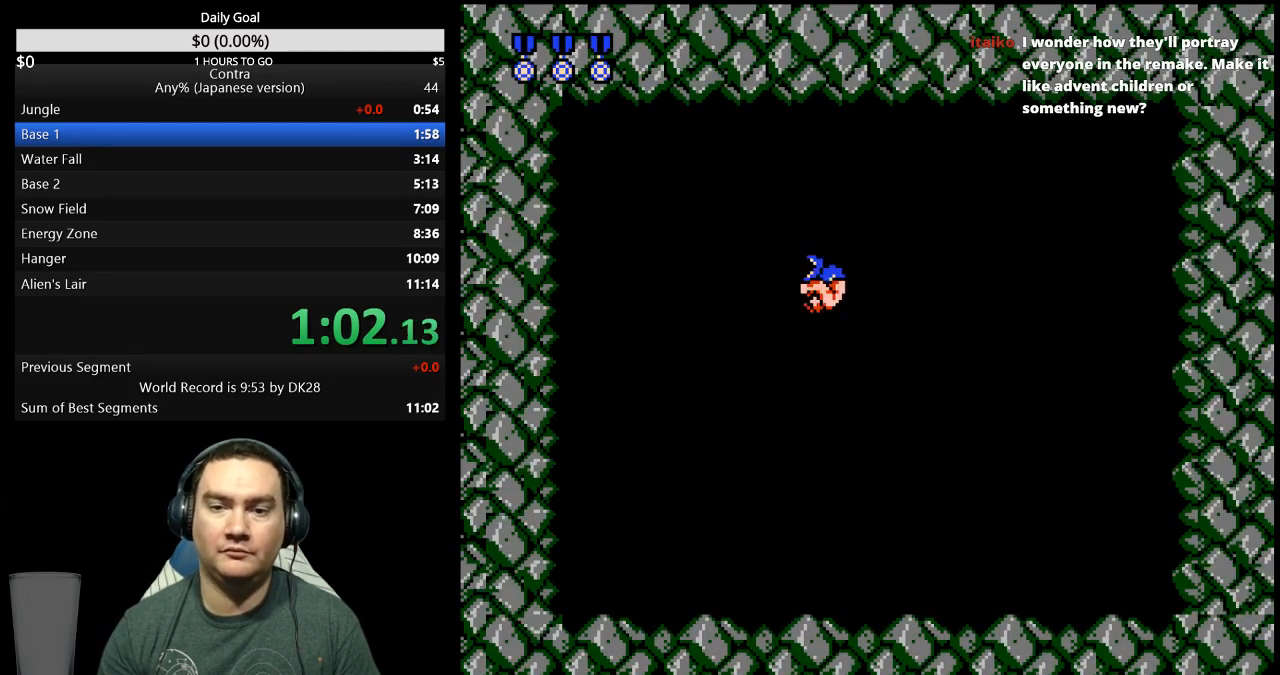
{"buttons": ["DPAD_RIGHT"], "events": [[200, "B", "down"], [300, "B", "up"]]}
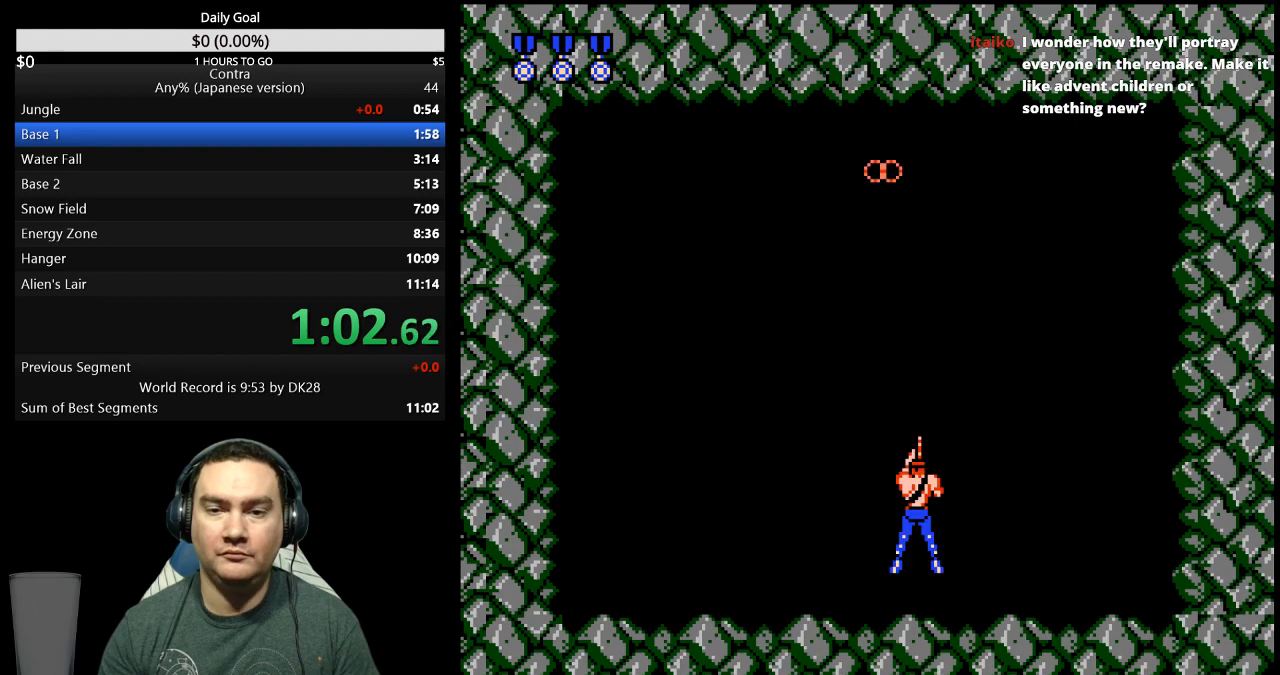
{"buttons": ["DPAD_RIGHT"], "events": [[33, "B", "down"], [100, "DPAD_LEFT", "down"], [100, "DPAD_RIGHT", "up"], [133, "B", "up"], [200, "B", "down"], [300, "B", "up"], [333, "DPAD_LEFT", "up"], [400, "DPAD_RIGHT", "down"], [433, "B", "down"], [500, "B", "up"]]}
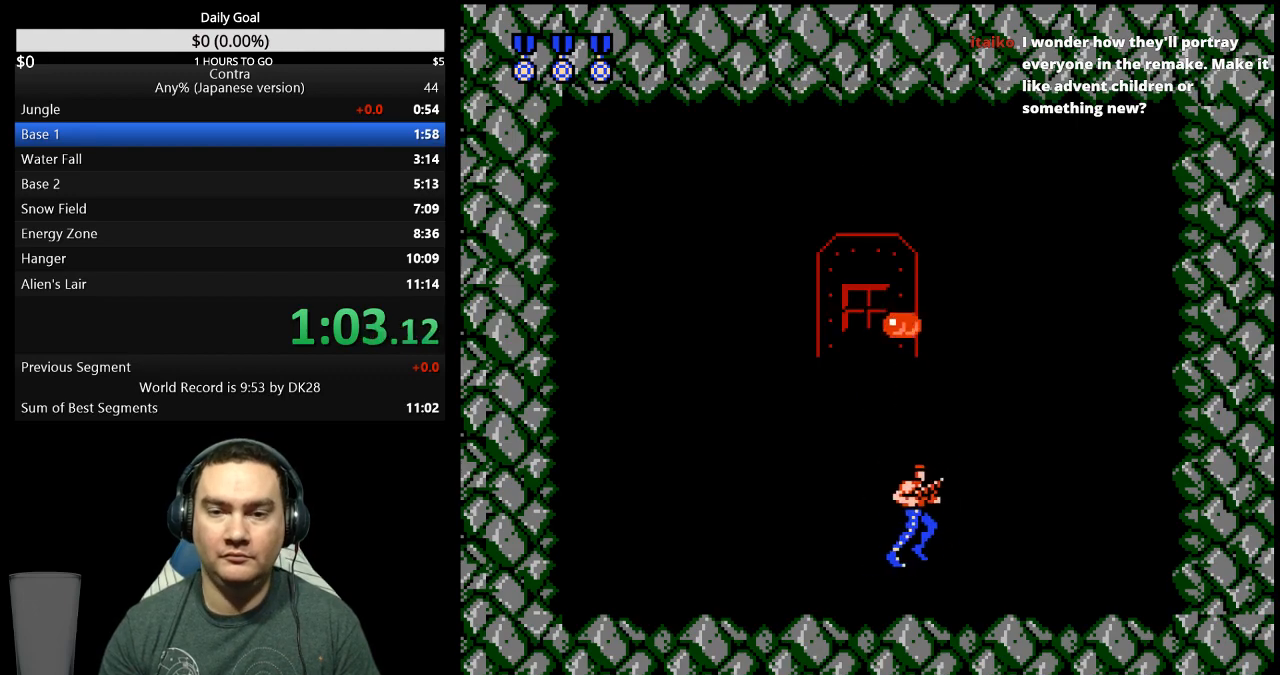
{"buttons": ["DPAD_RIGHT"], "events": [[100, "B", "down"], [167, "B", "up"], [233, "B", "down"], [300, "B", "up"], [400, "B", "down"], [500, "B", "up"]]}
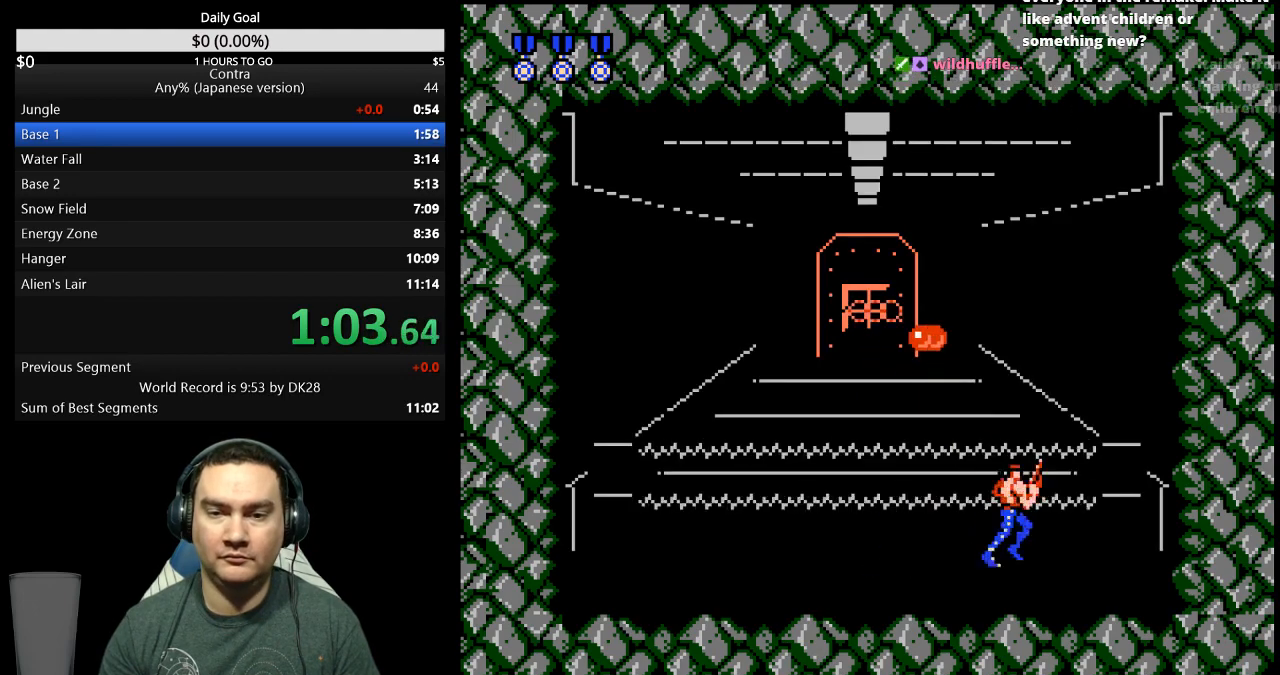
{"buttons": ["DPAD_RIGHT"], "events": [[67, "B", "down"], [100, "DPAD_RIGHT", "up"], [167, "B", "up"], [167, "DPAD_LEFT", "down"], [233, "B", "down"], [300, "DPAD_LEFT", "up"], [333, "B", "up"], [400, "DPAD_RIGHT", "down"]]}
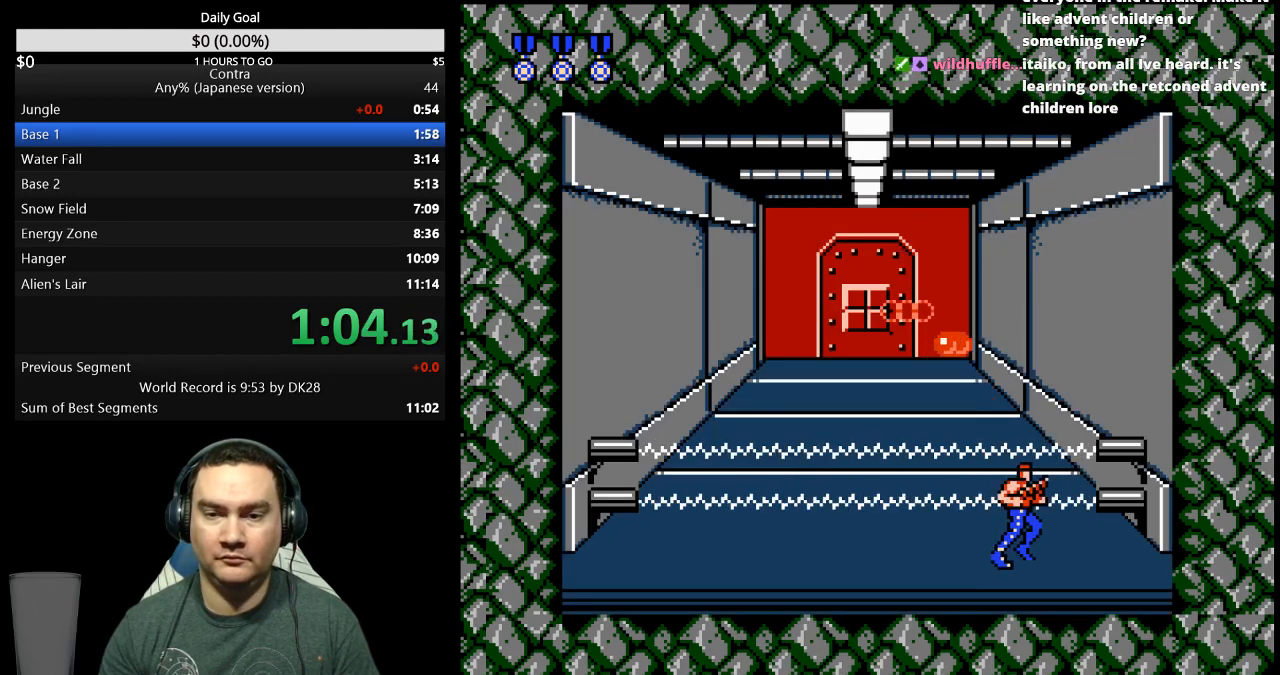
{"buttons": ["DPAD_LEFT"], "events": [[33, "DPAD_RIGHT", "up"], [67, "B", "down"], [100, "DPAD_LEFT", "down"], [167, "B", "up"], [233, "B", "down"], [300, "B", "up"], [367, "B", "down"], [433, "B", "up"]]}
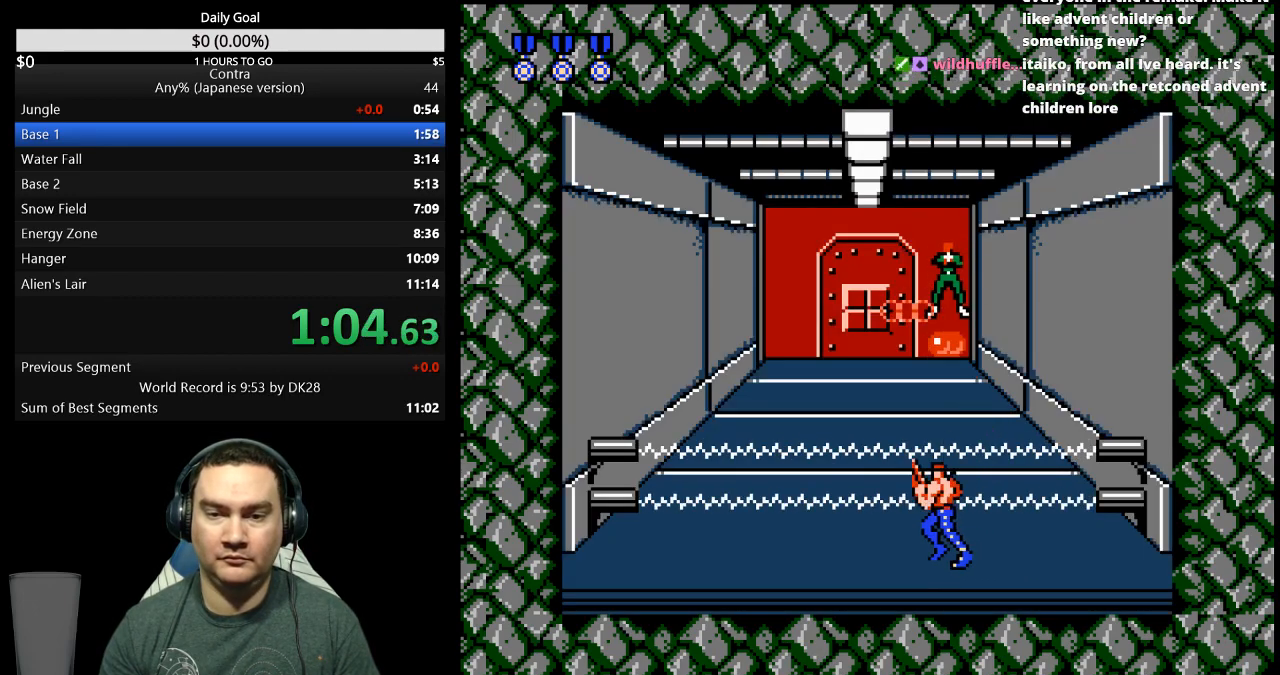
{"buttons": [], "events": [[100, "B", "down"], [500, "B", "up"], [500, "DPAD_LEFT", "up"]]}
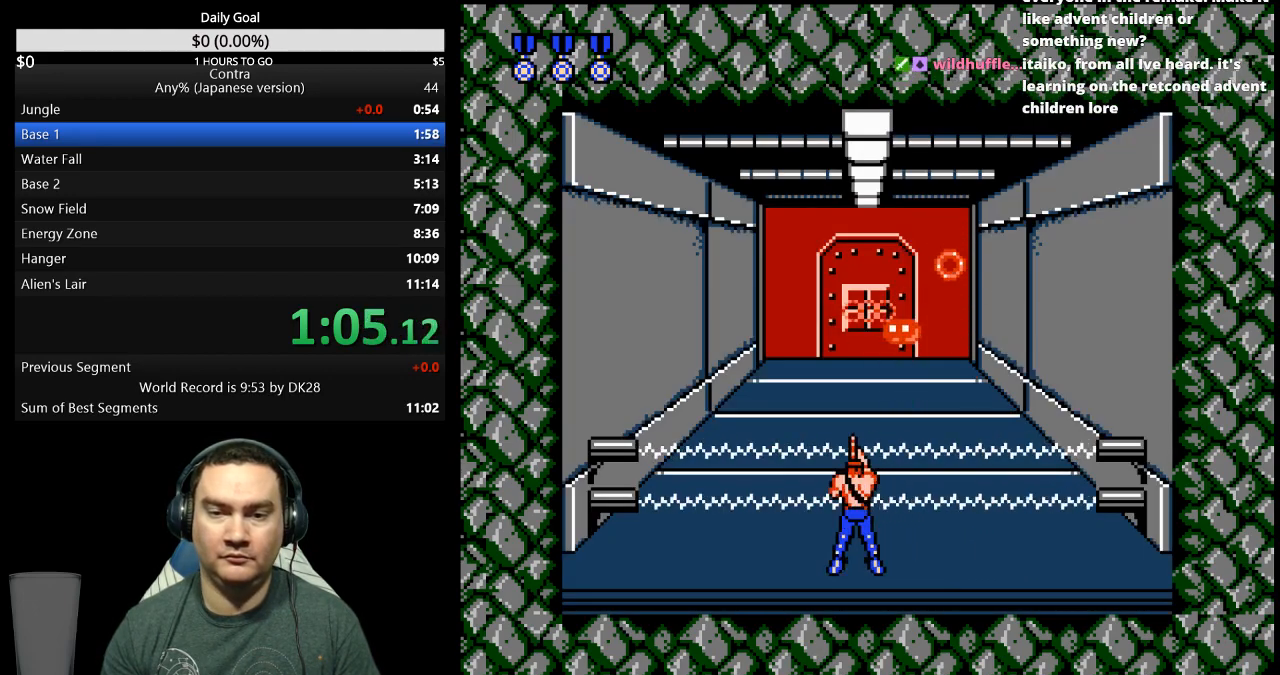
{"buttons": ["B"], "events": [[167, "B", "down"], [233, "B", "up"], [500, "B", "down"]]}
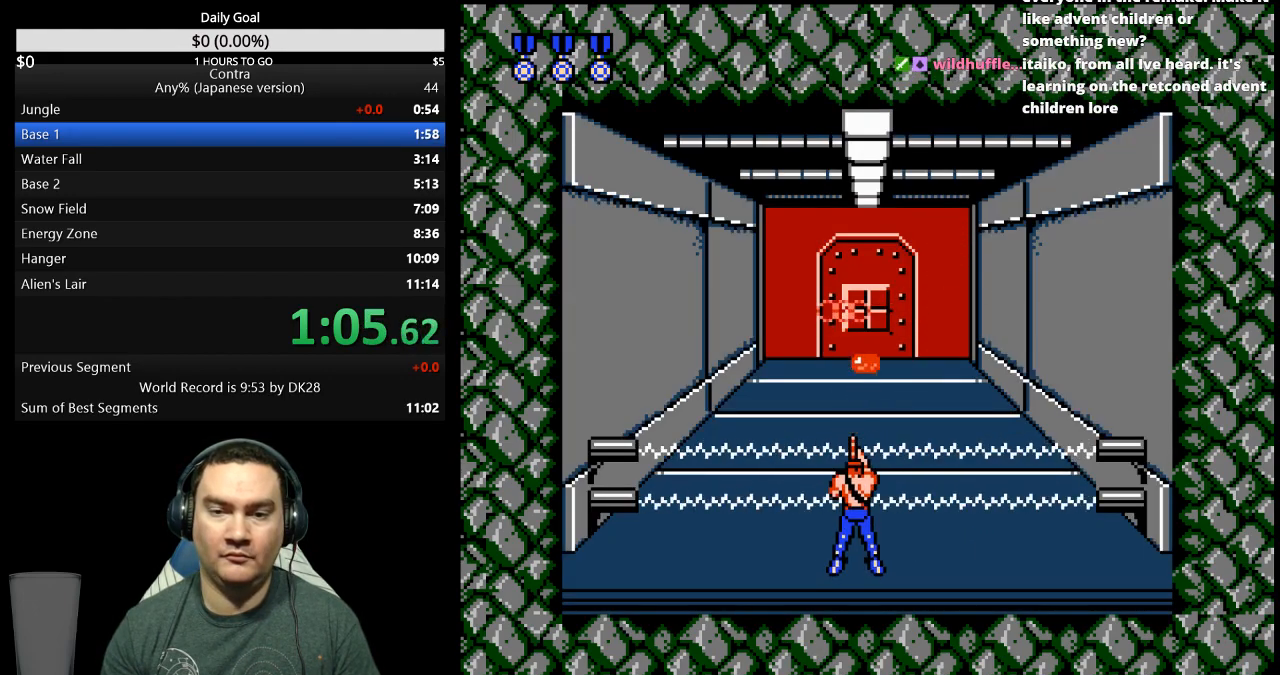
{"buttons": [], "events": [[167, "B", "up"], [333, "B", "down"], [400, "B", "up"]]}
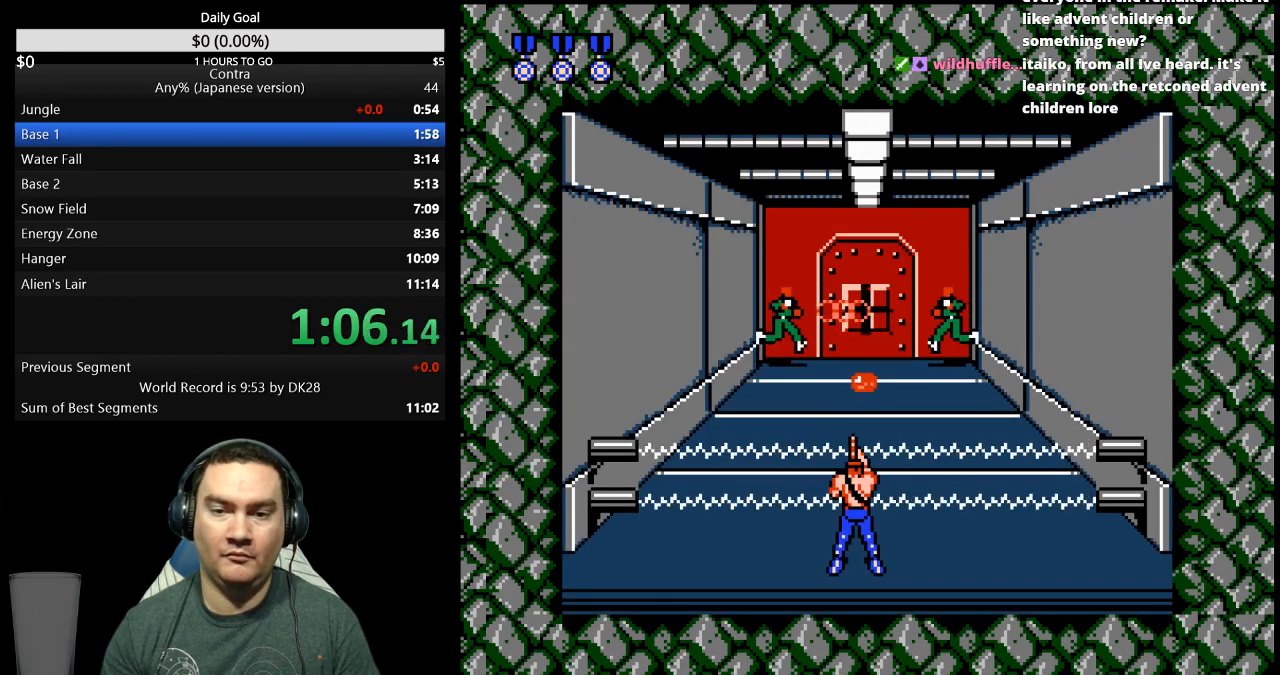
{"buttons": [], "events": [[167, "B", "down"], [233, "B", "up"], [400, "B", "down"], [467, "B", "up"]]}
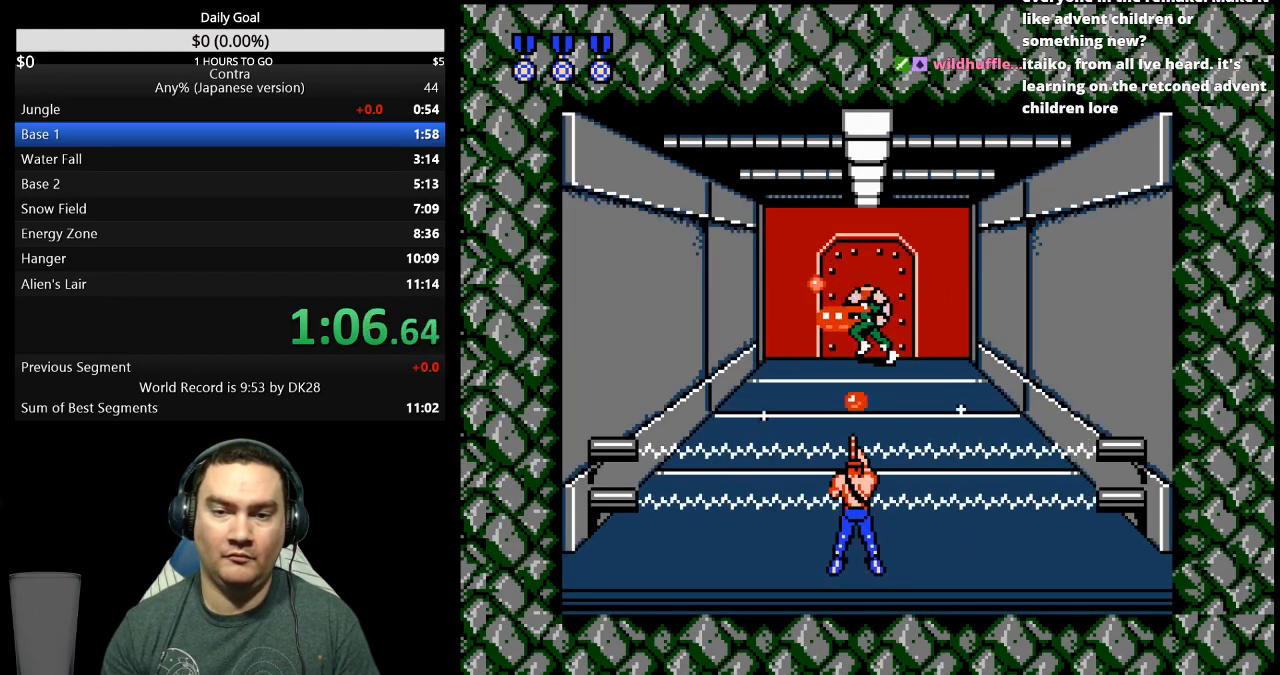
{"buttons": ["B"], "events": [[233, "B", "down"], [300, "B", "up"], [467, "B", "down"]]}
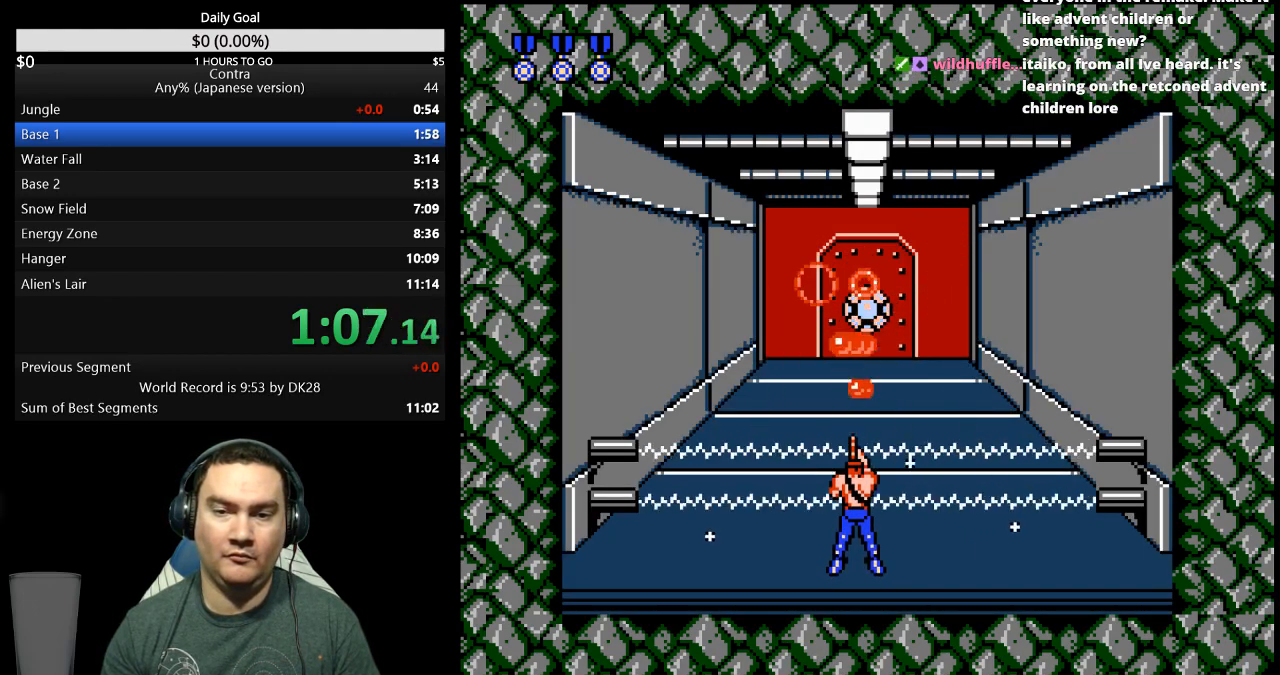
{"buttons": [], "events": [[33, "B", "up"], [200, "B", "down"], [267, "B", "up"], [433, "B", "down"], [500, "B", "up"]]}
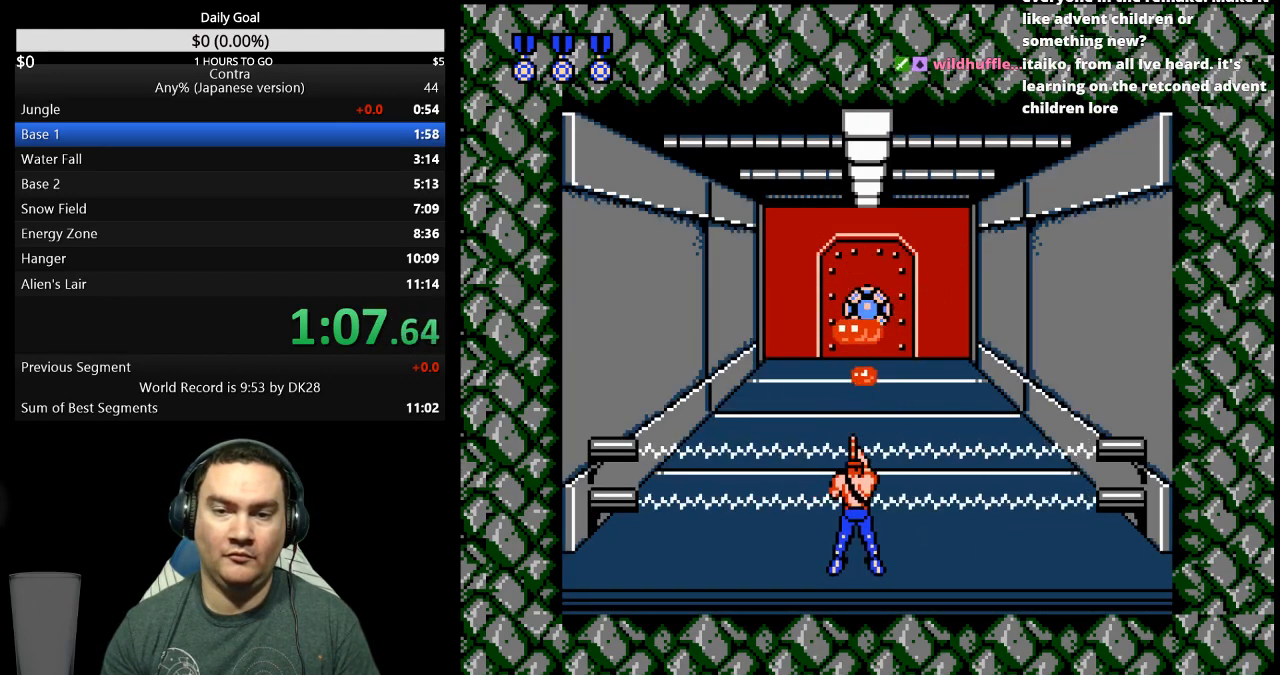
{"buttons": ["DPAD_UP"], "events": [[67, "B", "down"], [233, "B", "up"], [333, "DPAD_UP", "down"], [367, "DPAD_RIGHT", "down"], [433, "DPAD_RIGHT", "up"]]}
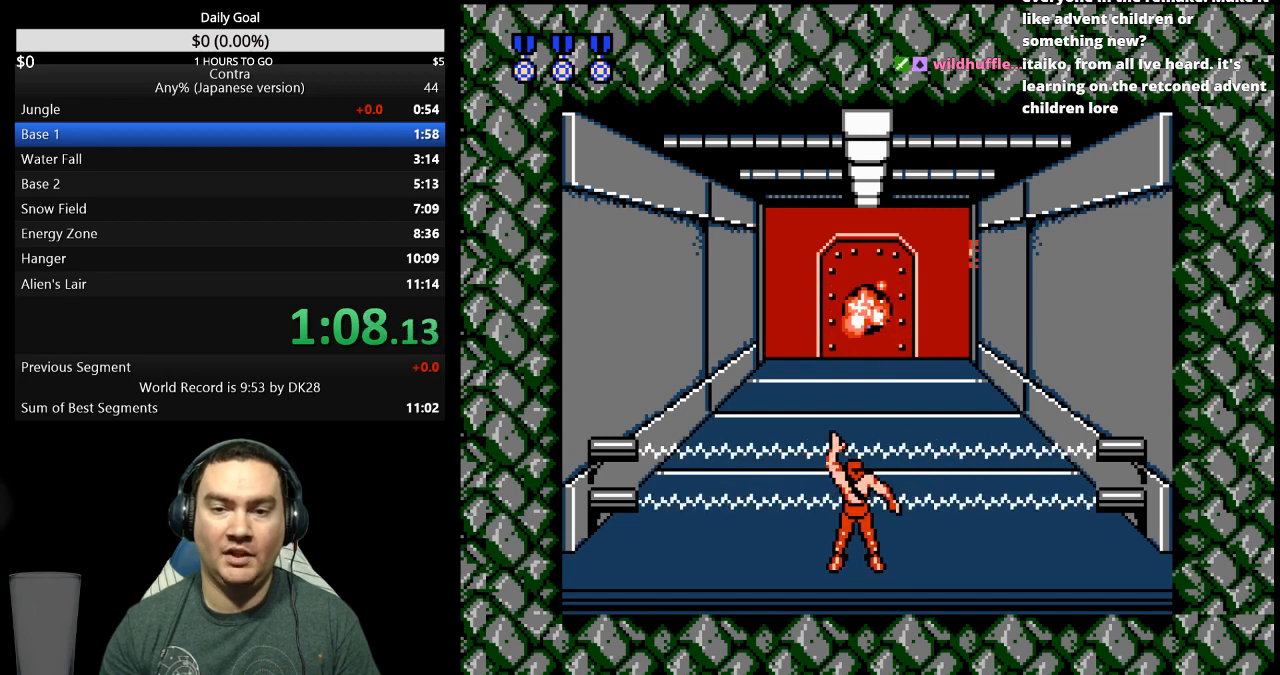
{"buttons": ["DPAD_UP"], "events": []}
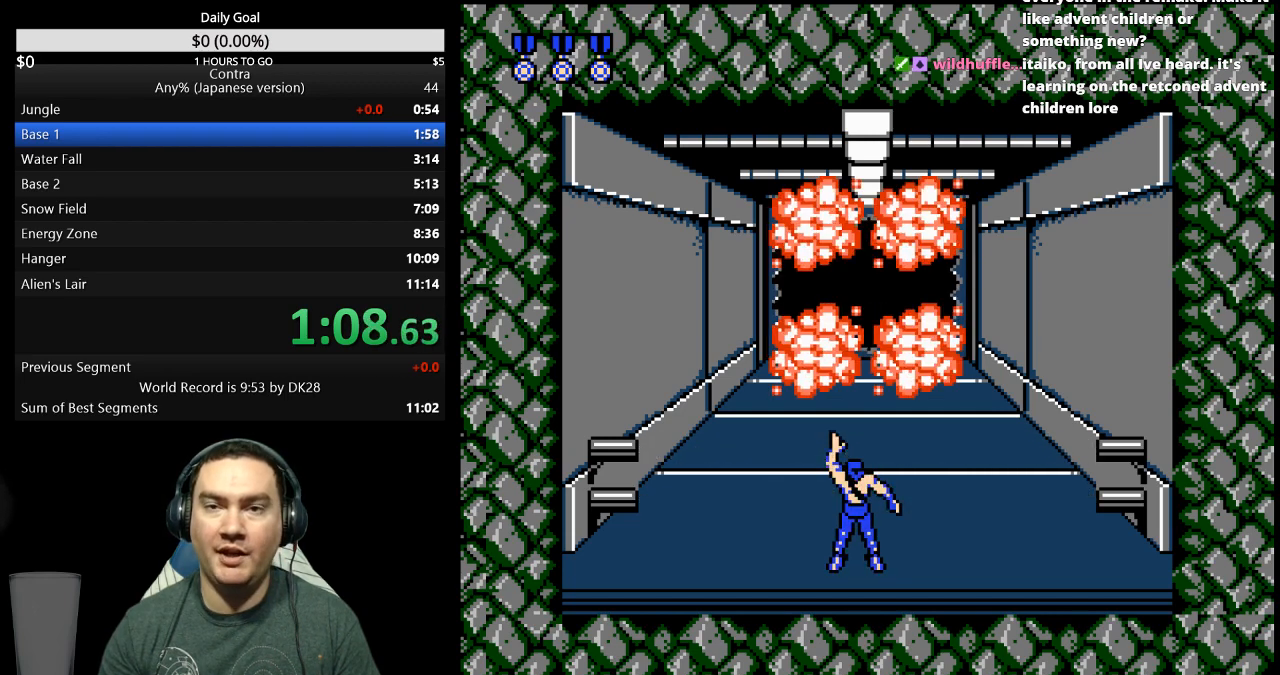
{"buttons": ["DPAD_UP"], "events": []}
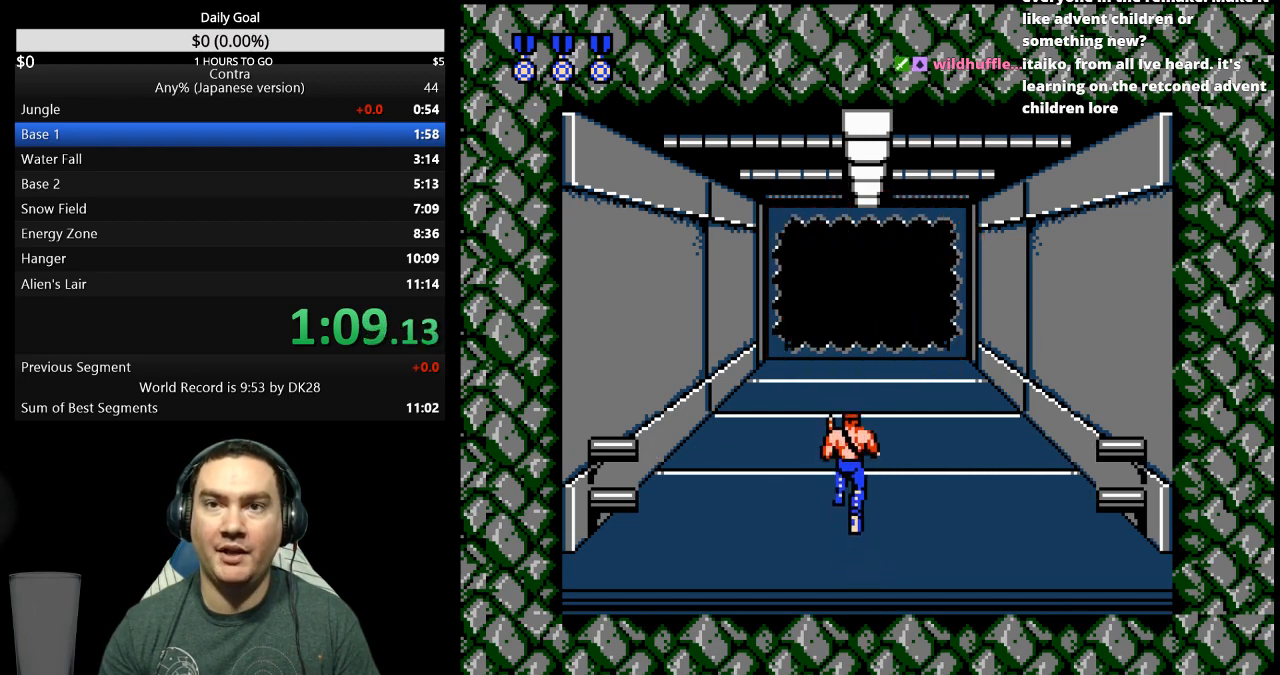
{"buttons": ["DPAD_UP"], "events": []}
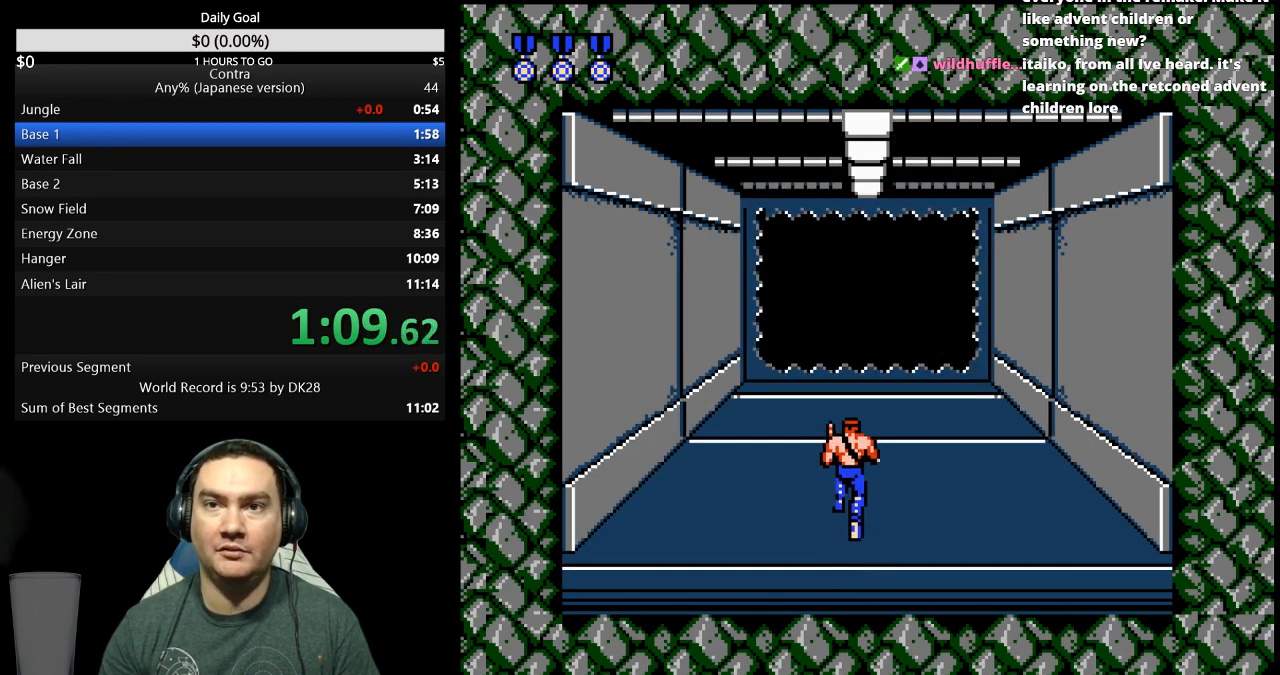
{"buttons": ["DPAD_UP"], "events": []}
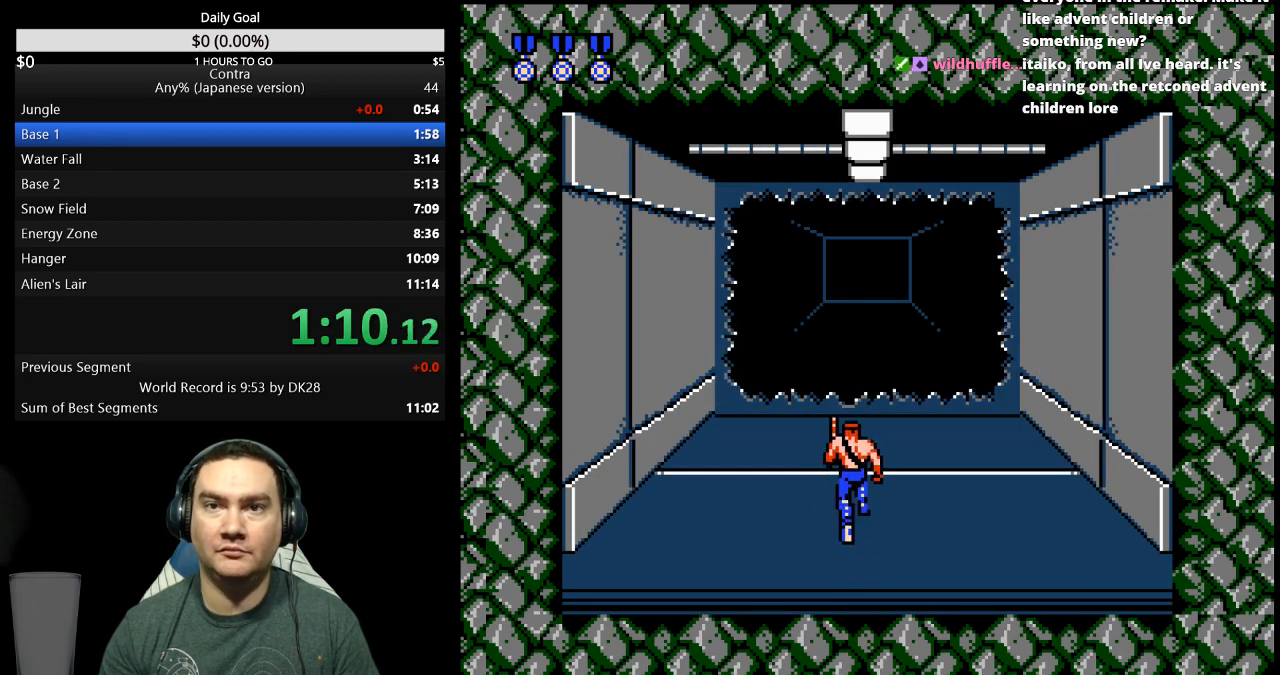
{"buttons": ["DPAD_UP"], "events": []}
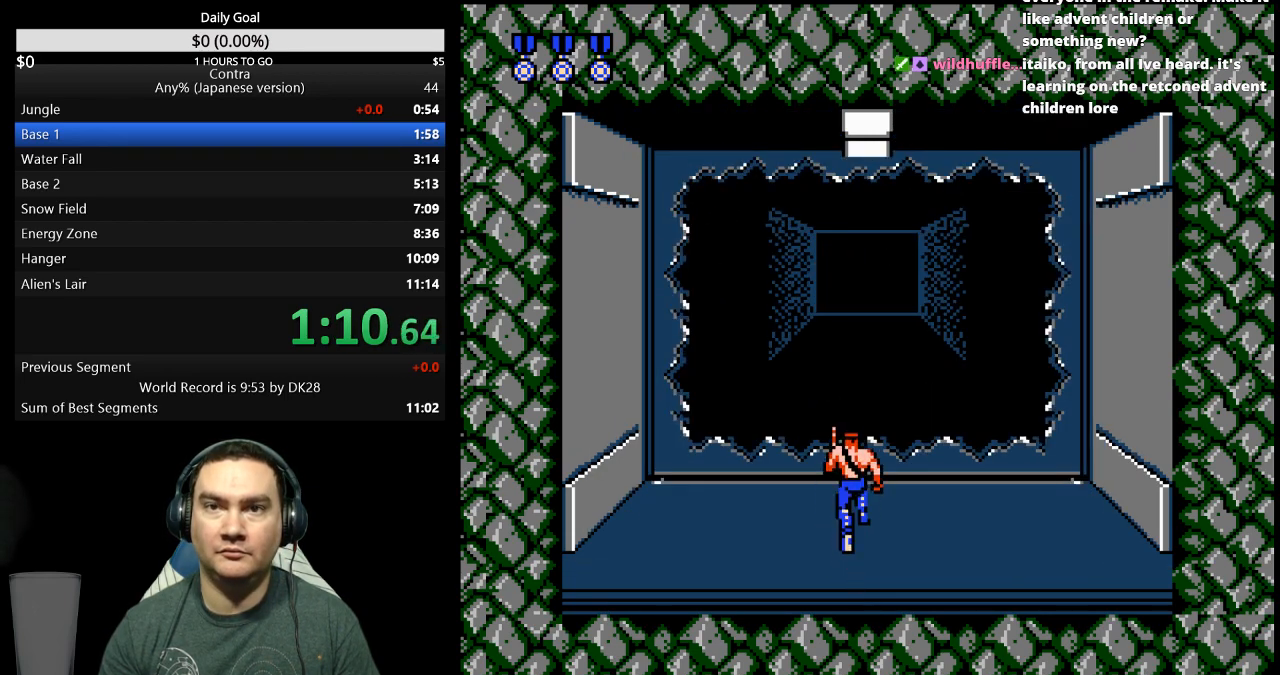
{"buttons": ["DPAD_UP"], "events": []}
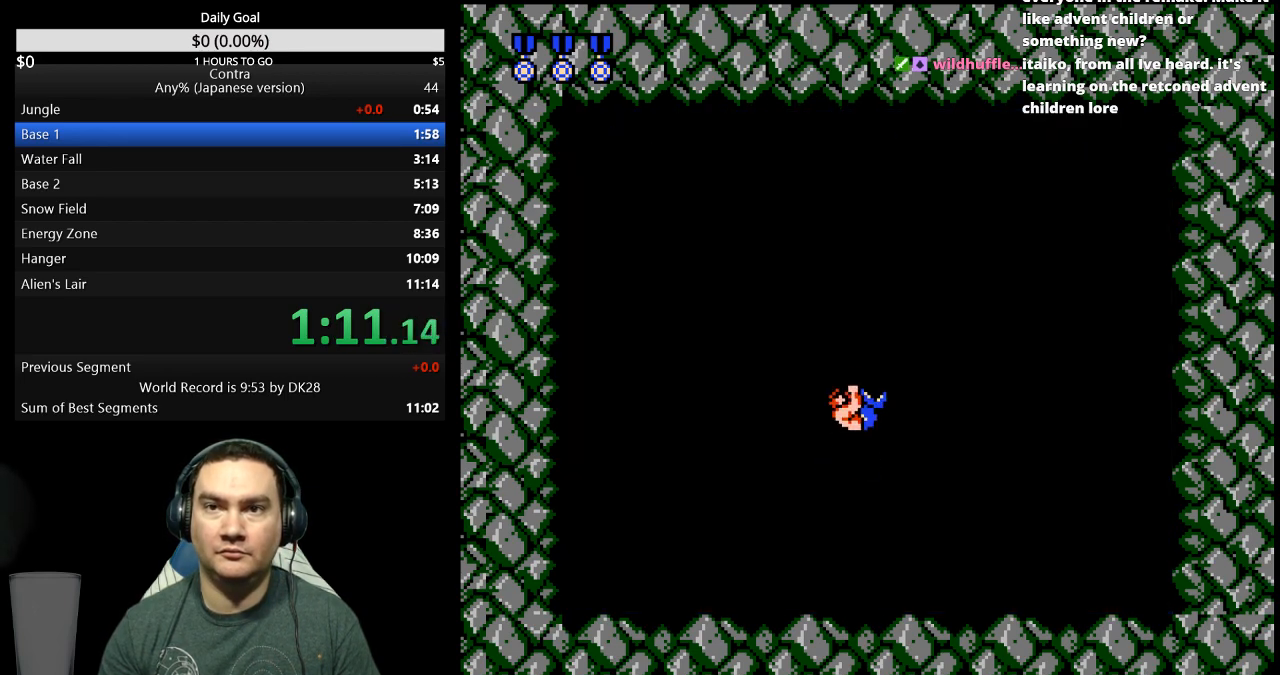
{"buttons": ["DPAD_RIGHT"], "events": [[67, "DPAD_UP", "up"], [133, "DPAD_RIGHT", "down"]]}
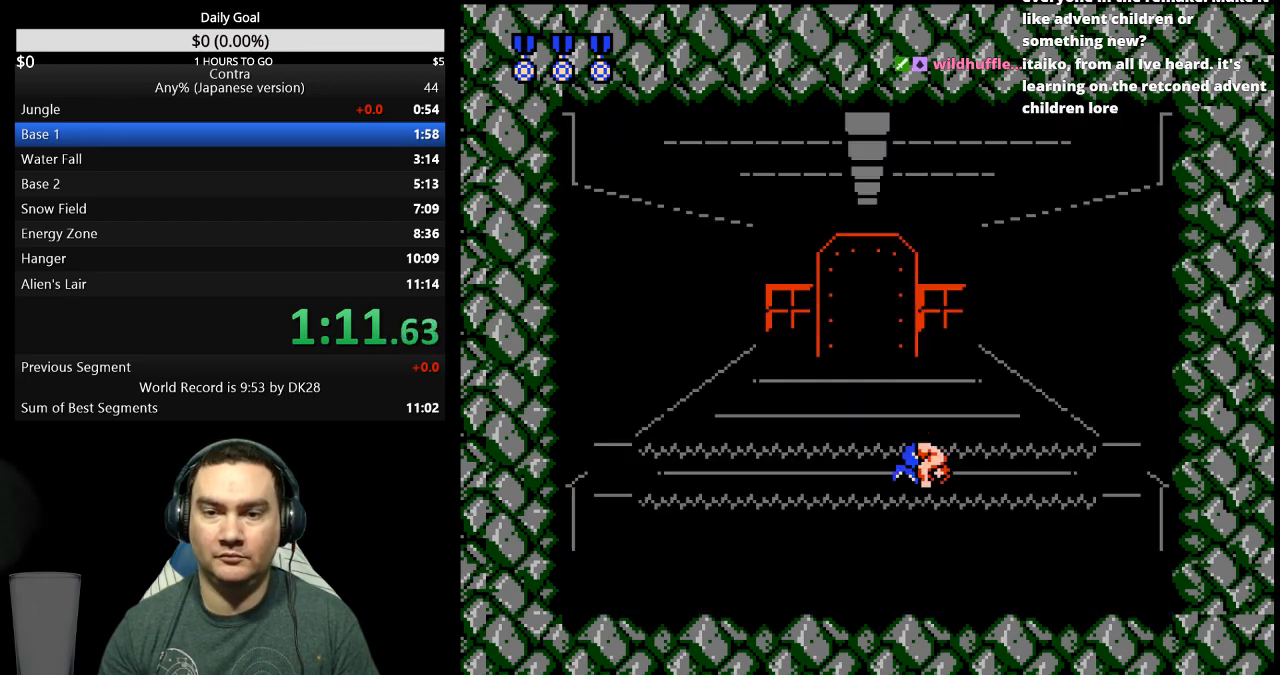
{"buttons": ["DPAD_RIGHT"], "events": [[100, "B", "down"], [200, "B", "up"], [267, "B", "down"], [333, "B", "up"]]}
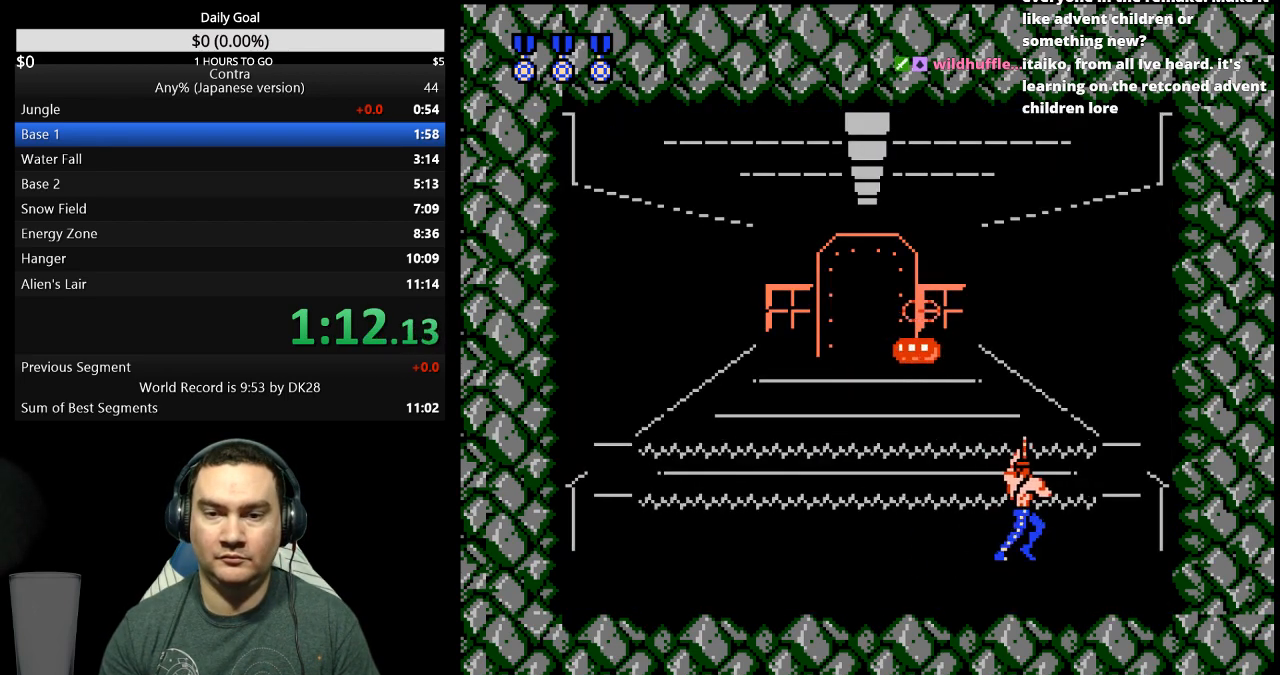
{"buttons": ["B", "DPAD_RIGHT"], "events": [[100, "B", "down"], [167, "B", "up"], [233, "B", "down"], [400, "B", "up"], [467, "B", "down"]]}